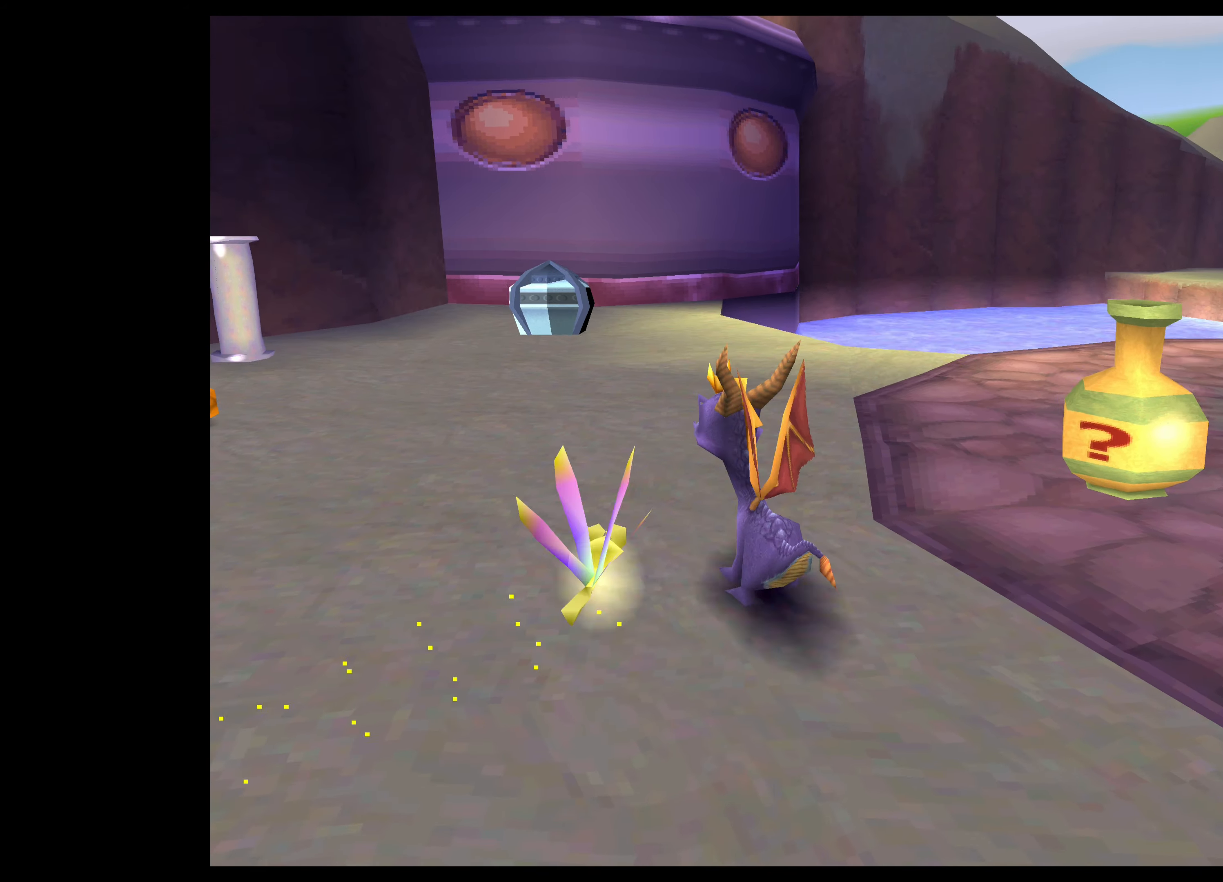
Gameplay with a controller (PlayStation layout); each line is a JSON object with the inputs held at the frame after it (dt_ms = milliseconds from this image to that frame). "events" lists button and stick changes between this image and that frame as [ms after this image, input, new state], when the widget could be followed in between. Not read: L2 L3 R2 R3.
{"dt_ms": 500, "buttons": [], "left_stick": "center", "right_stick": "center", "events": [[434, "left_stick", "center"]]}
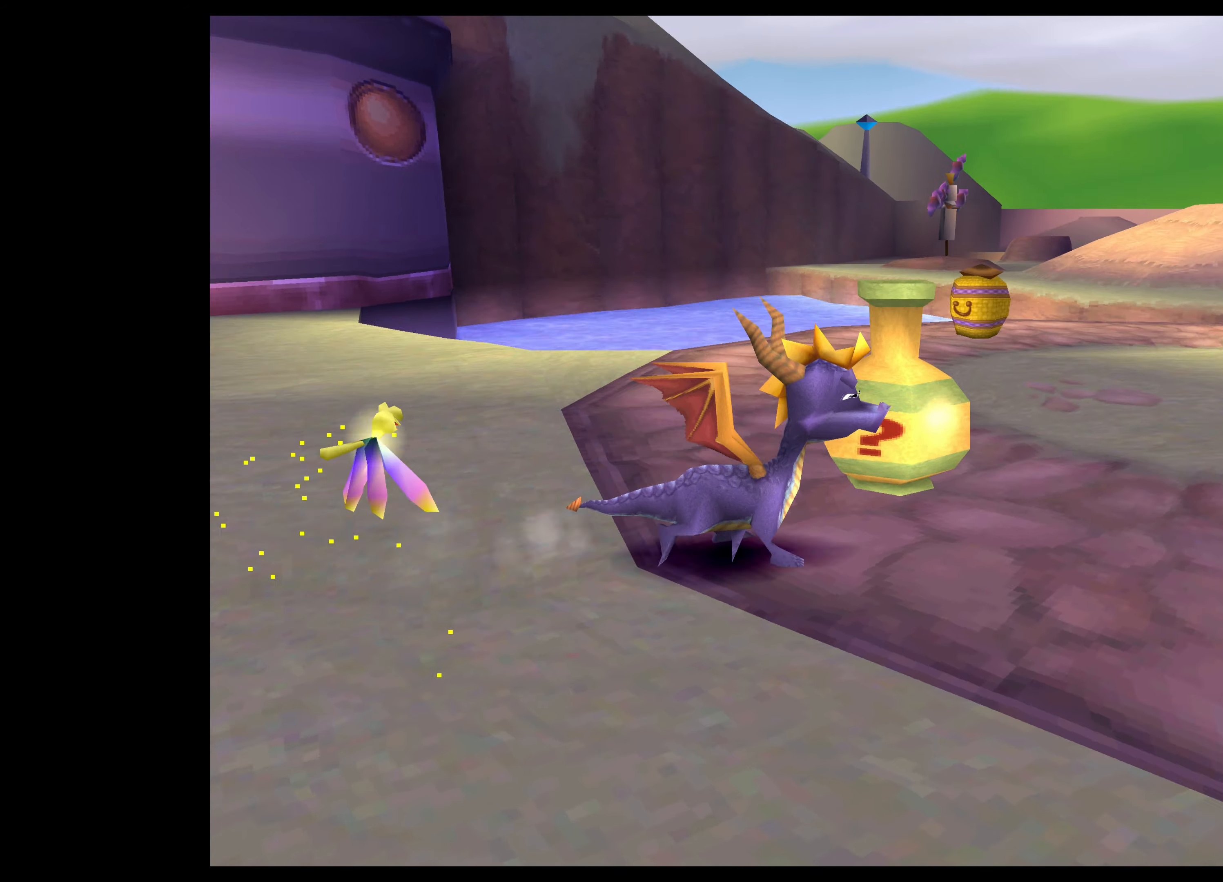
{"dt_ms": 500, "buttons": [], "left_stick": "center", "right_stick": "center", "events": [[134, "left_stick", "up-left"], [350, "left_stick", "center"]]}
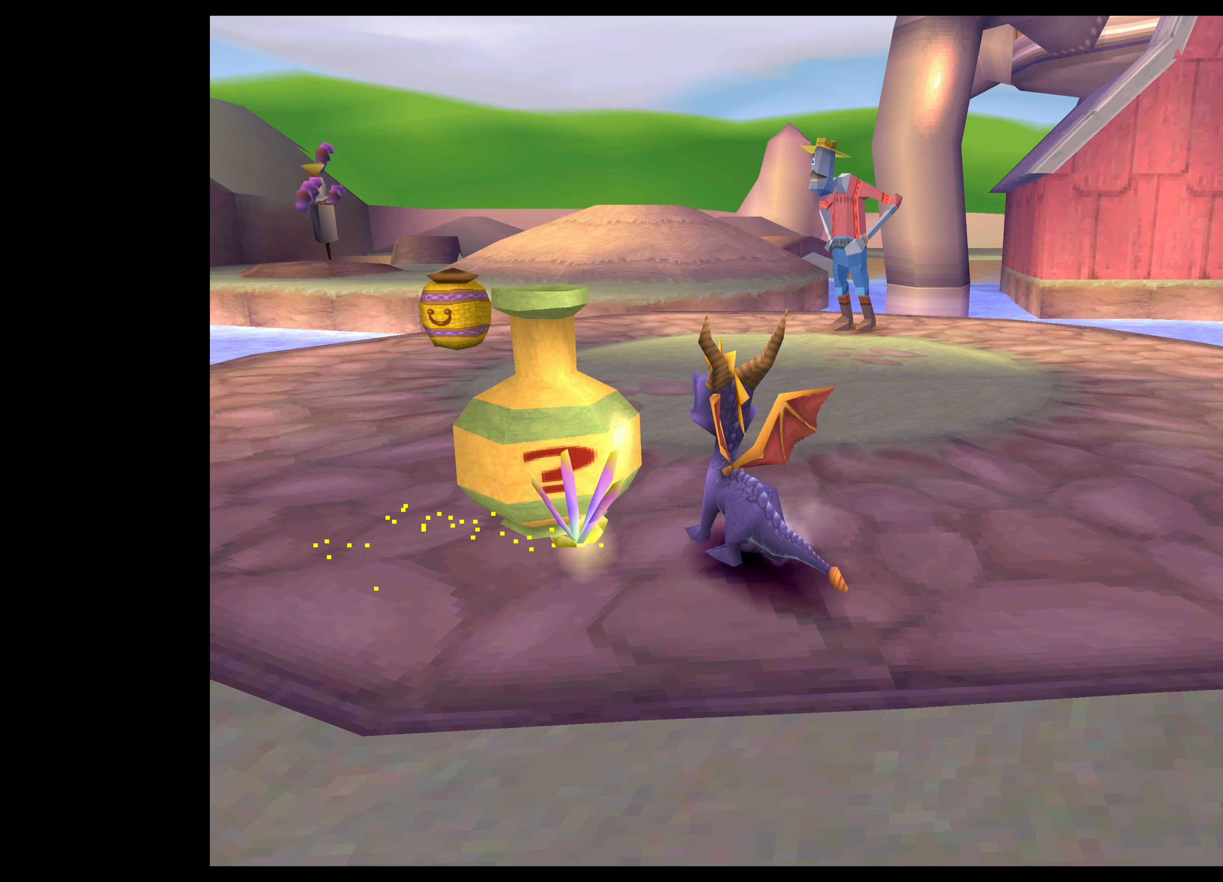
{"dt_ms": 500, "buttons": [], "left_stick": "center", "right_stick": "center", "events": [[117, "CIRCLE", "down"], [284, "CIRCLE", "up"]]}
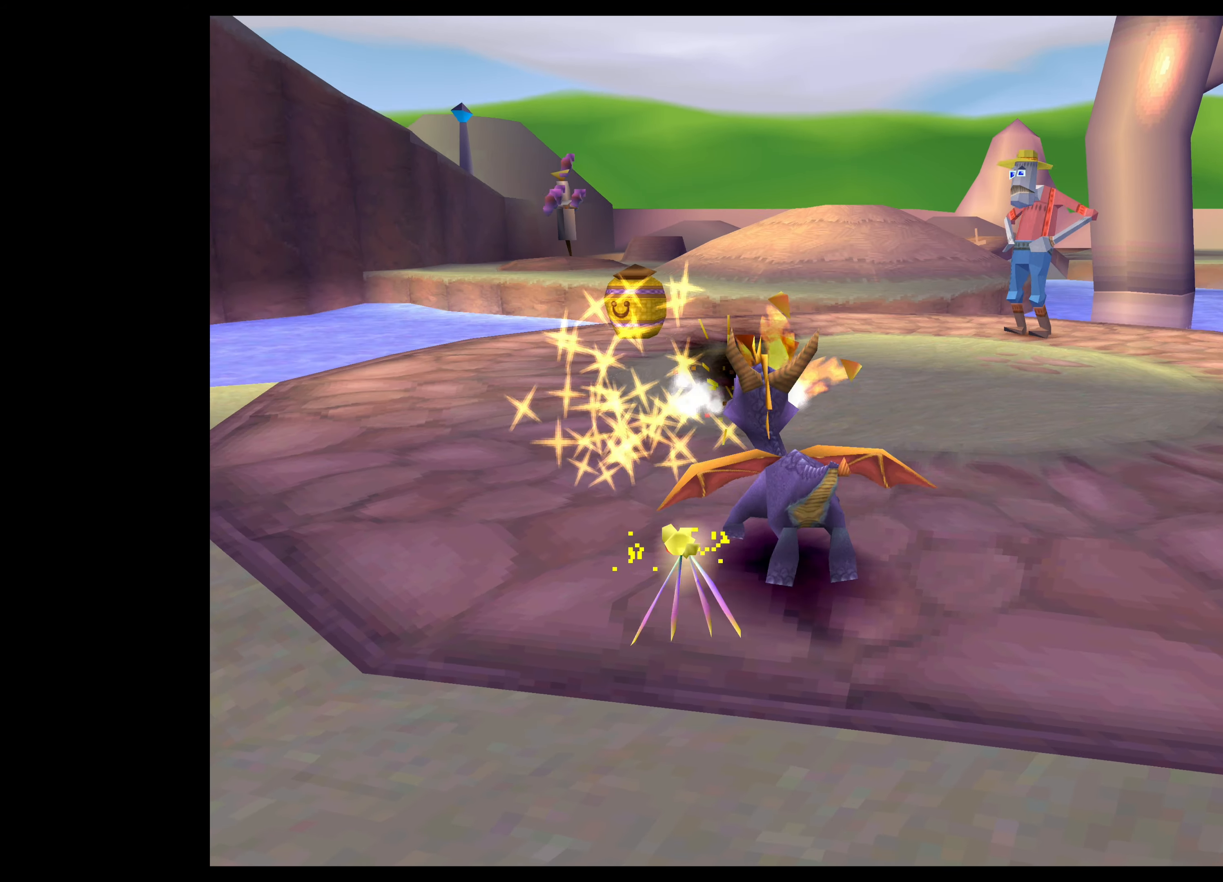
{"dt_ms": 1000, "buttons": [], "left_stick": "center", "right_stick": "center"}
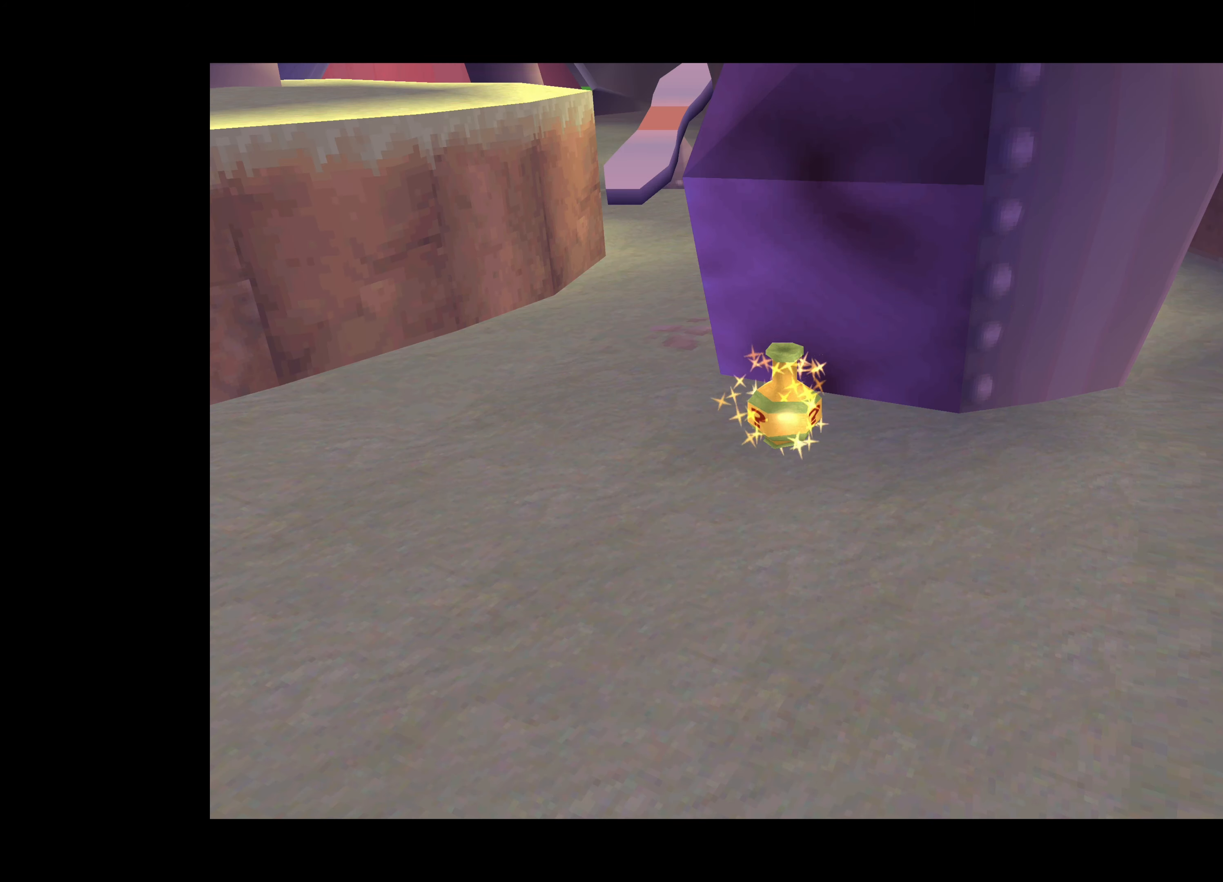
{"dt_ms": 500, "buttons": [], "left_stick": "center", "right_stick": "center", "events": []}
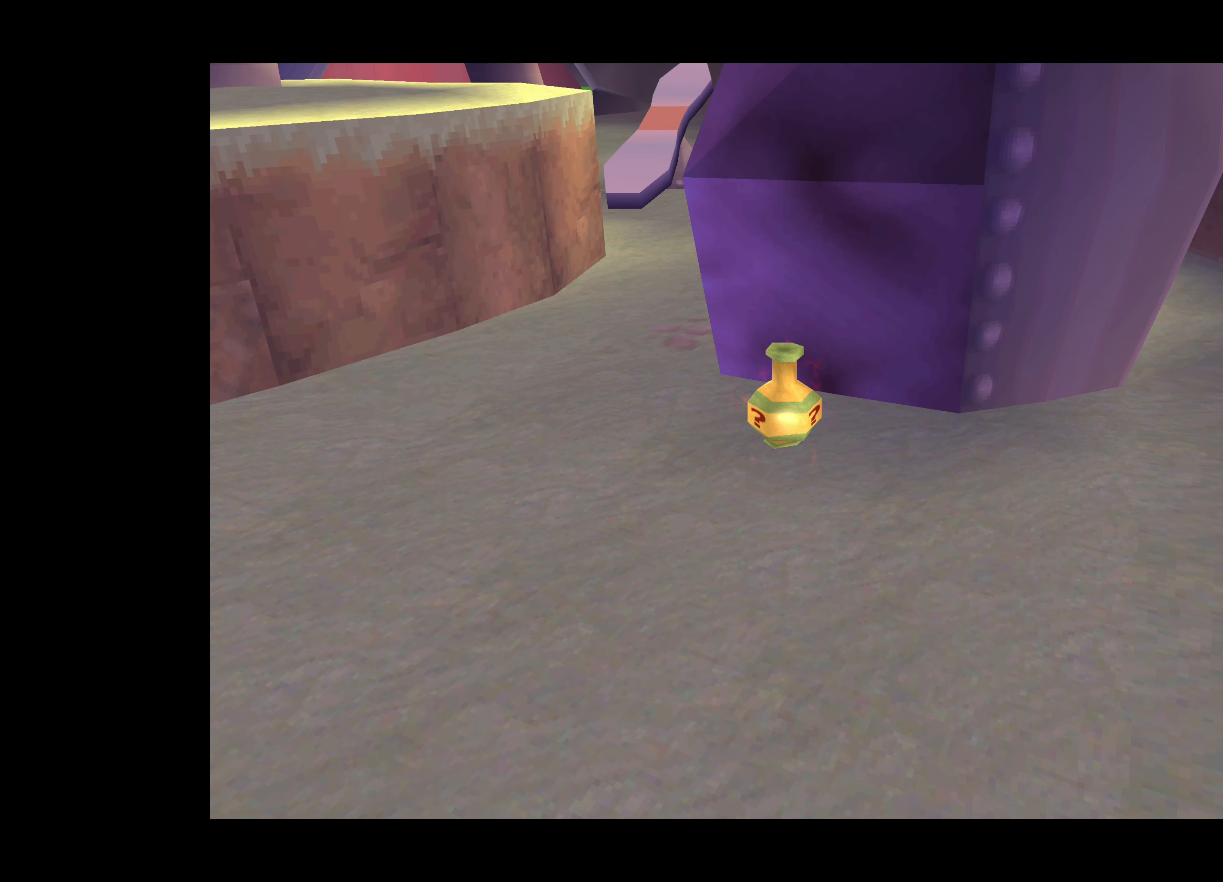
{"dt_ms": 500, "buttons": [], "left_stick": "center", "right_stick": "center", "events": []}
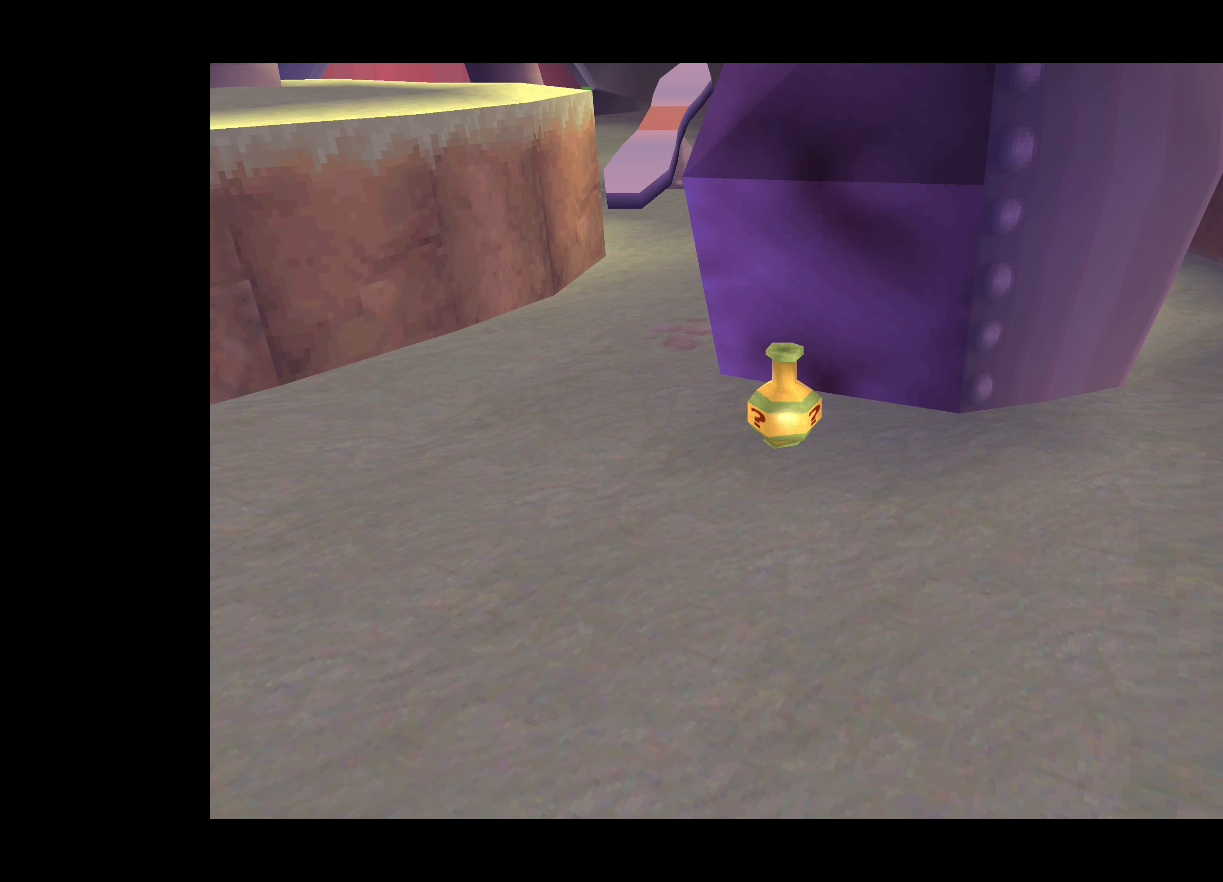
{"dt_ms": 500, "buttons": [], "left_stick": "center", "right_stick": "center", "events": []}
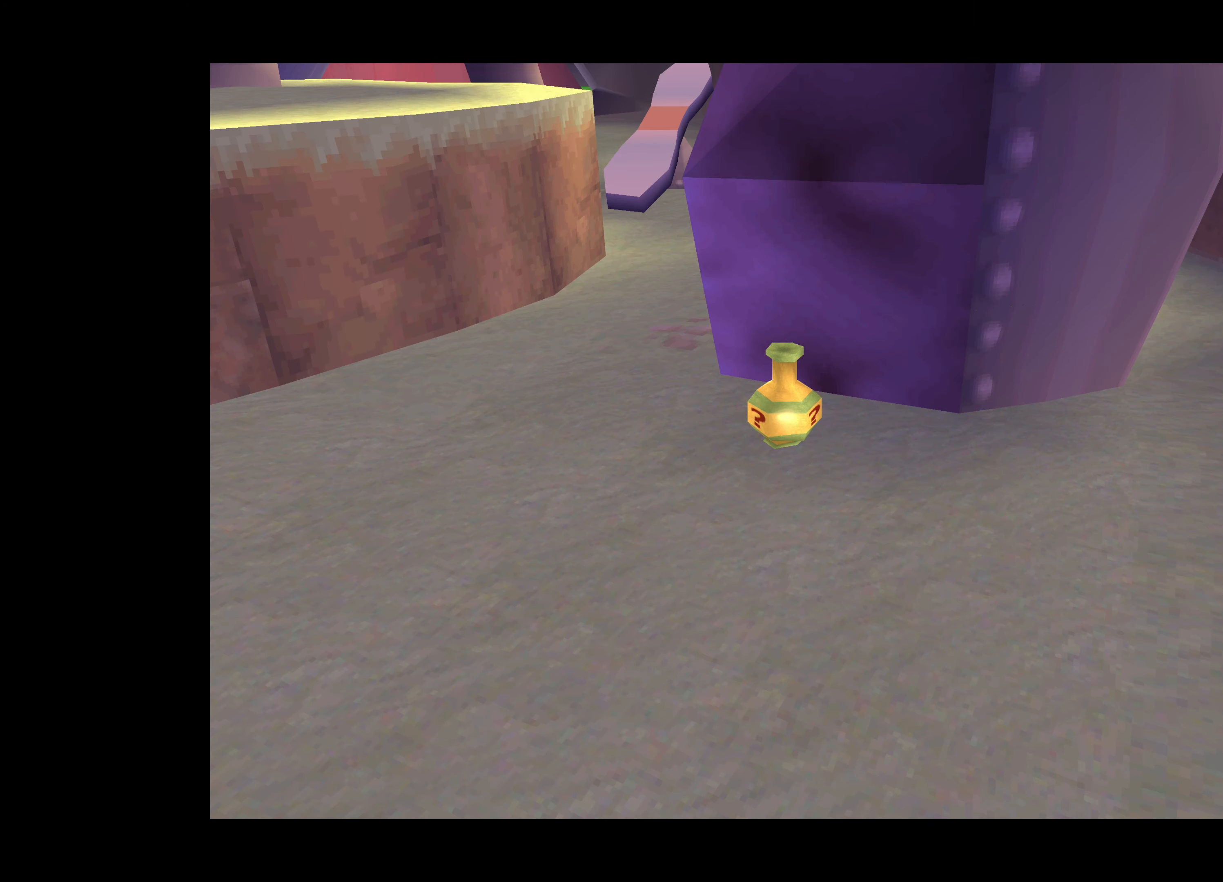
{"dt_ms": 1000, "buttons": [], "left_stick": "center", "right_stick": "center"}
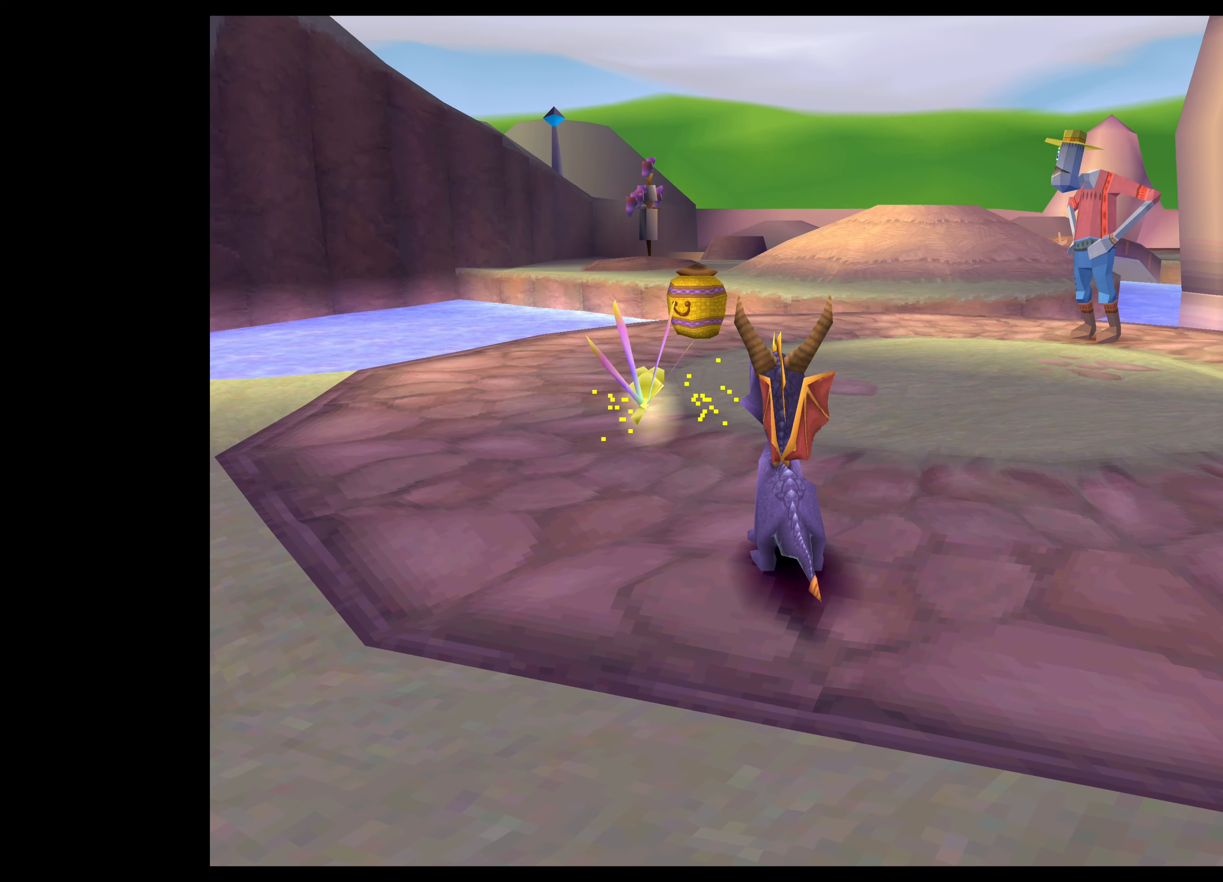
{"dt_ms": 500, "buttons": [], "left_stick": "left", "right_stick": "center", "events": [[66, "left_stick", "left"]]}
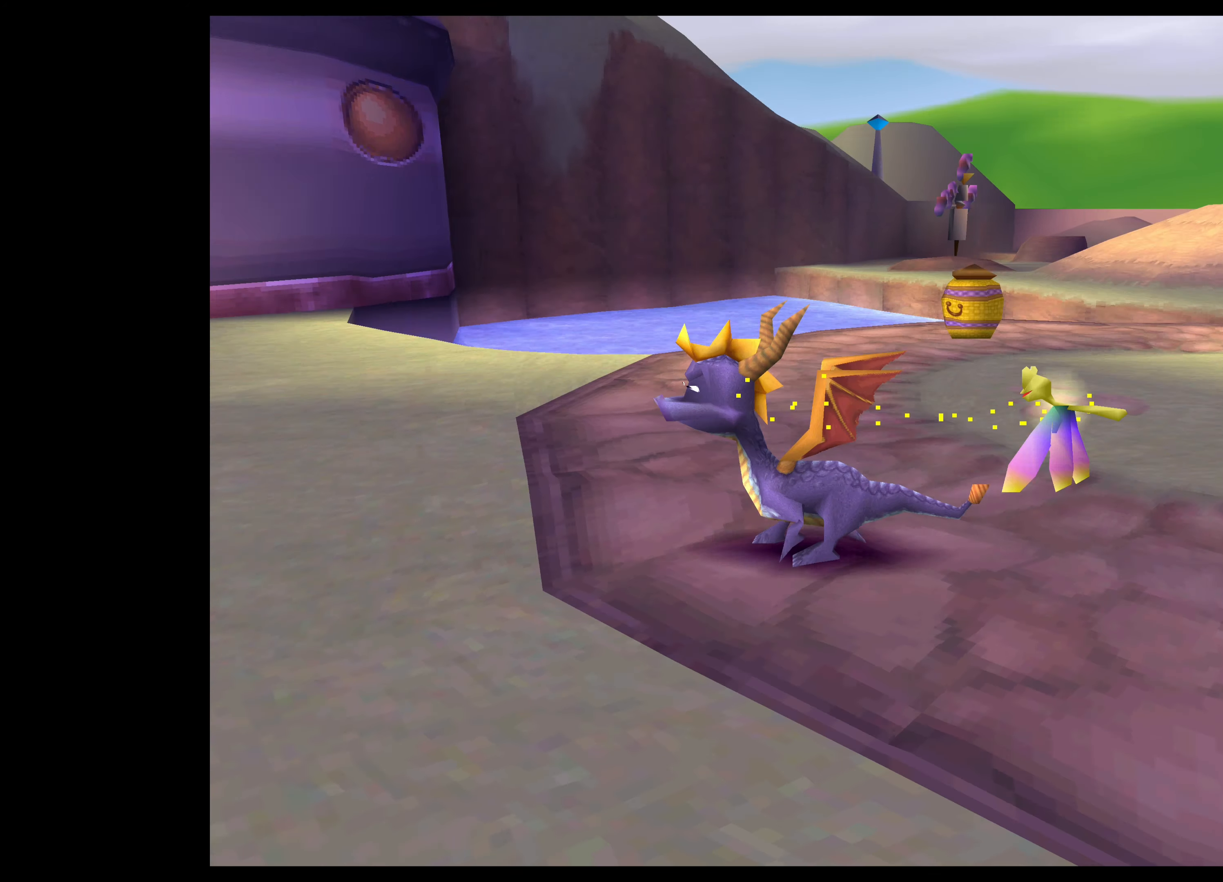
{"dt_ms": 500, "buttons": [], "left_stick": "center", "right_stick": "center", "events": [[366, "left_stick", "center"]]}
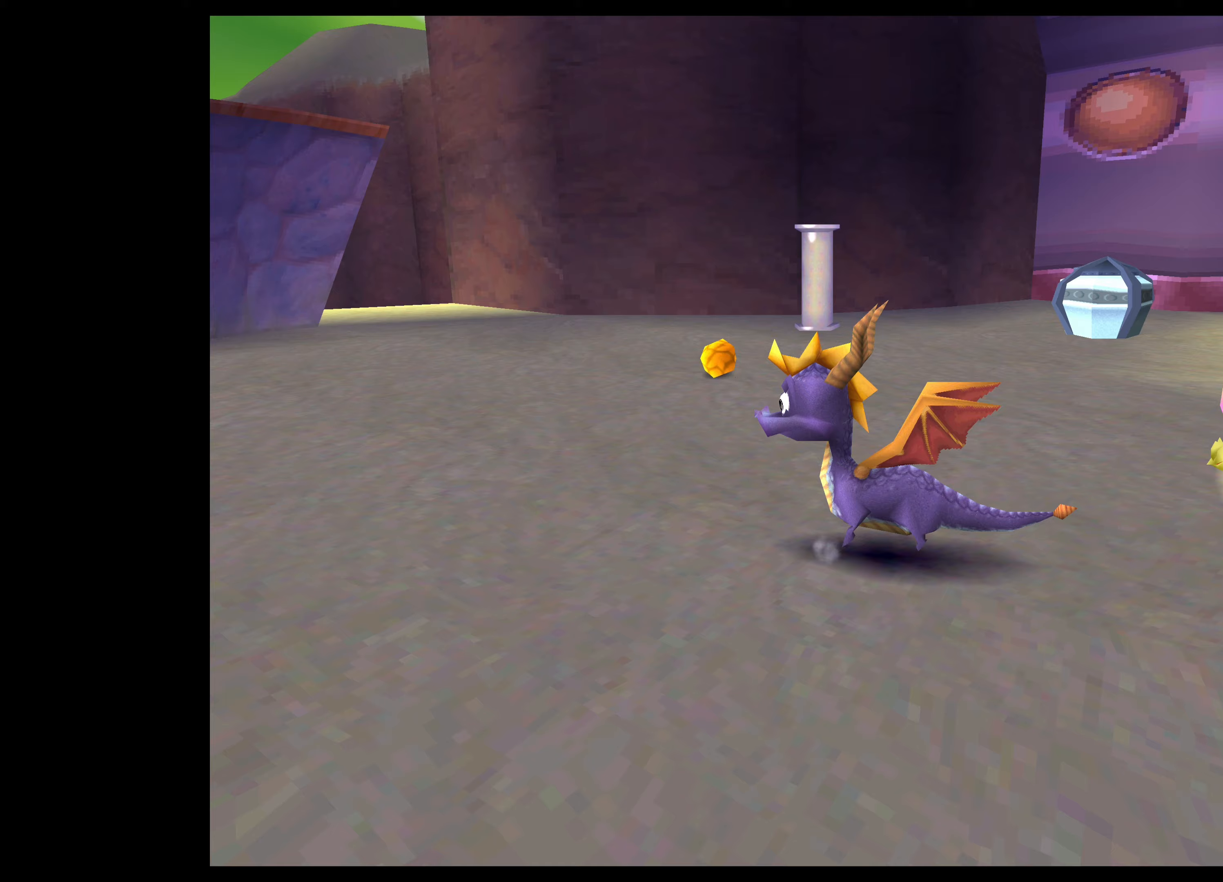
{"dt_ms": 500, "buttons": [], "left_stick": "center", "right_stick": "center", "events": []}
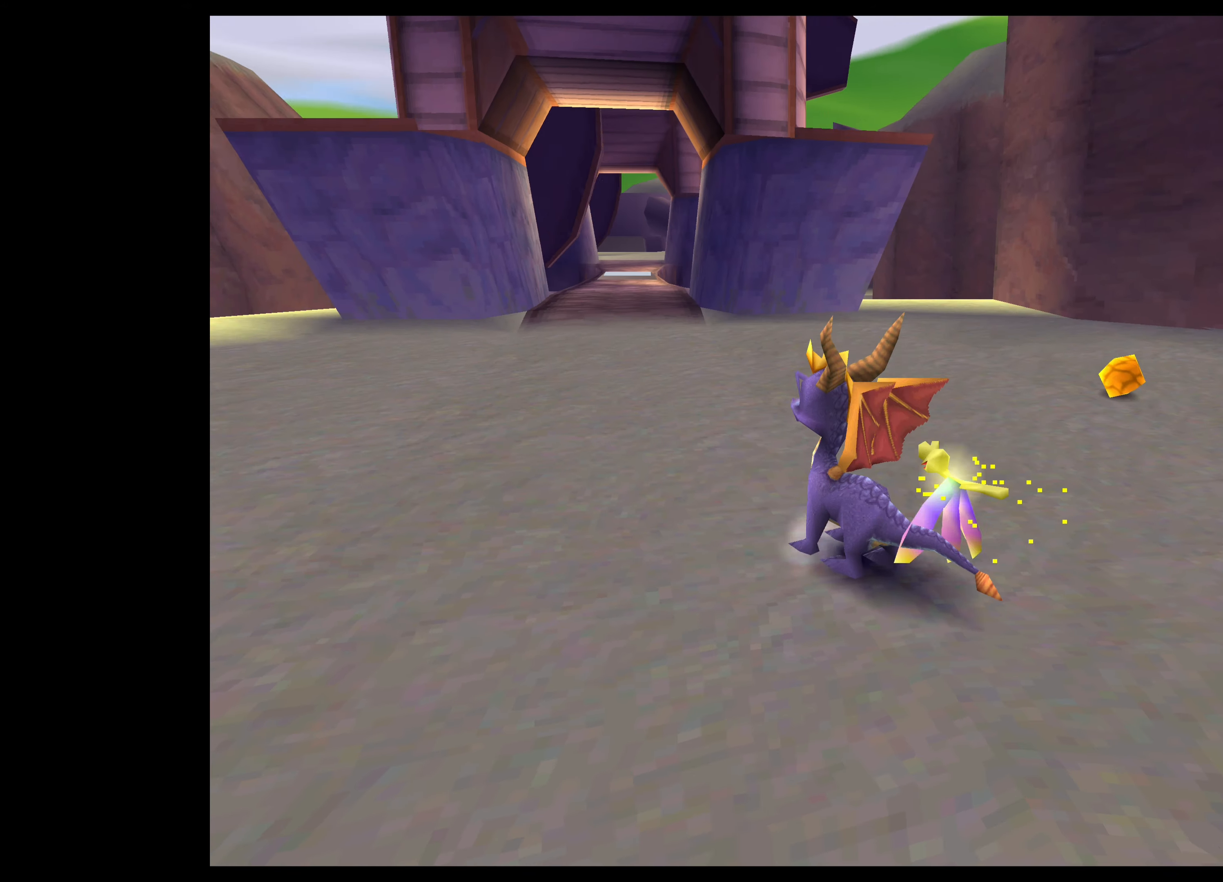
{"dt_ms": 500, "buttons": [], "left_stick": "center", "right_stick": "center", "events": []}
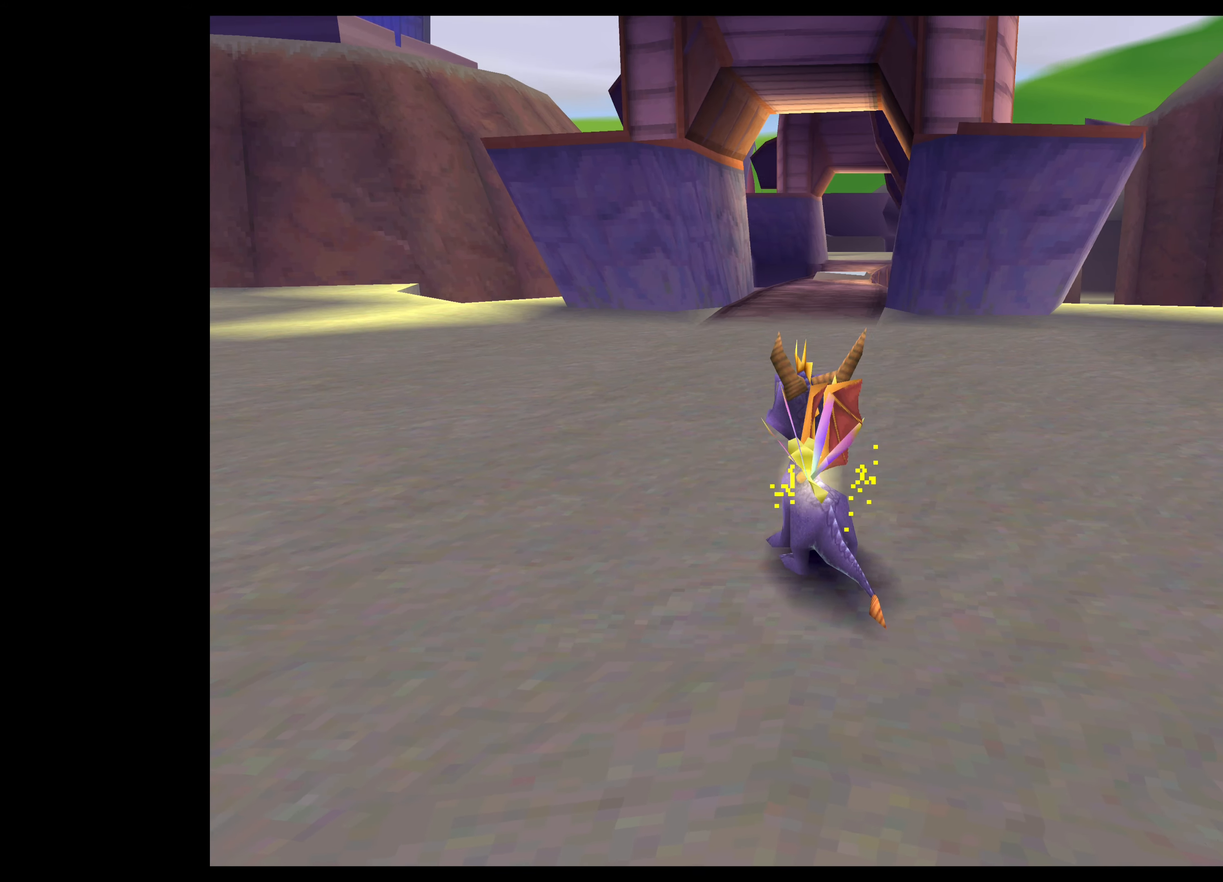
{"dt_ms": 500, "buttons": [], "left_stick": "center", "right_stick": "center", "events": []}
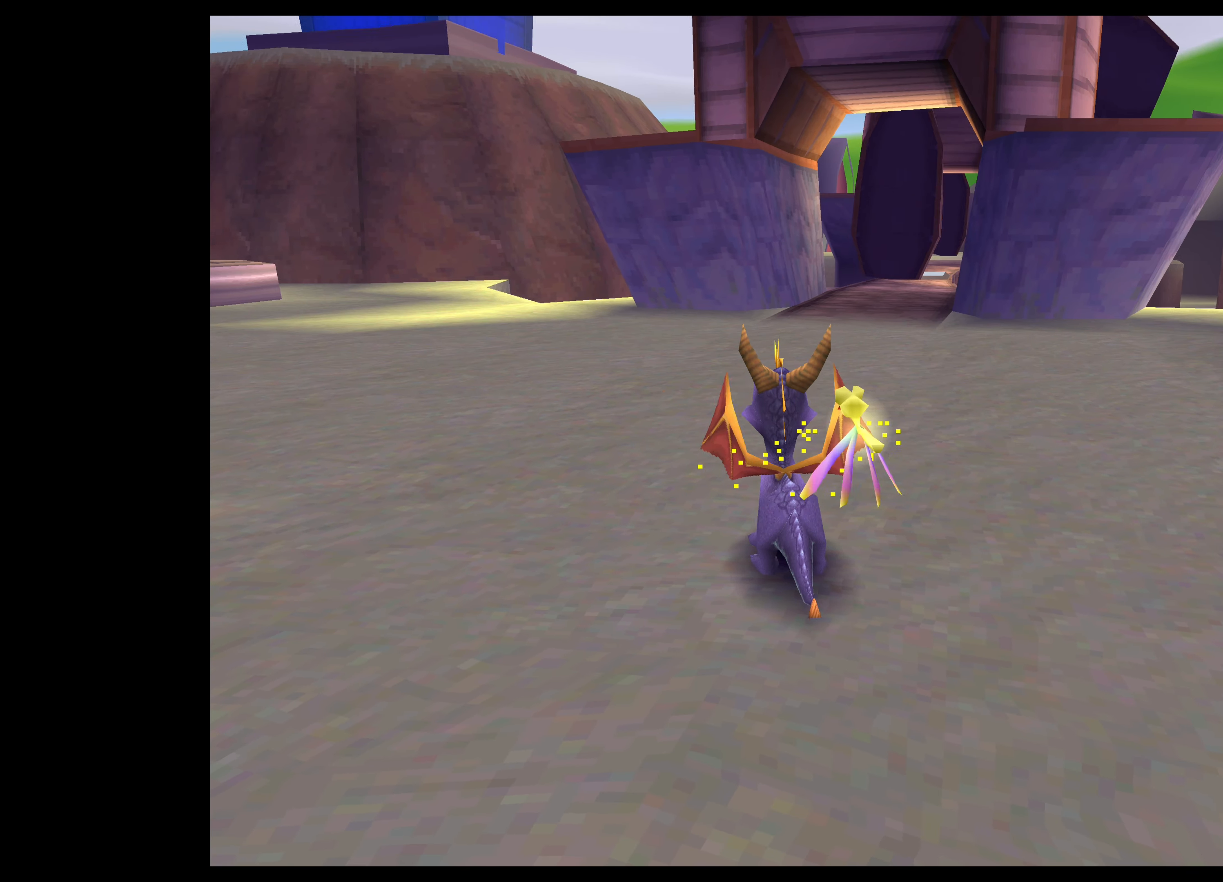
{"dt_ms": 500, "buttons": ["SQUARE"], "left_stick": "up", "right_stick": "center", "events": [[250, "SQUARE", "down"], [250, "left_stick", "up"]]}
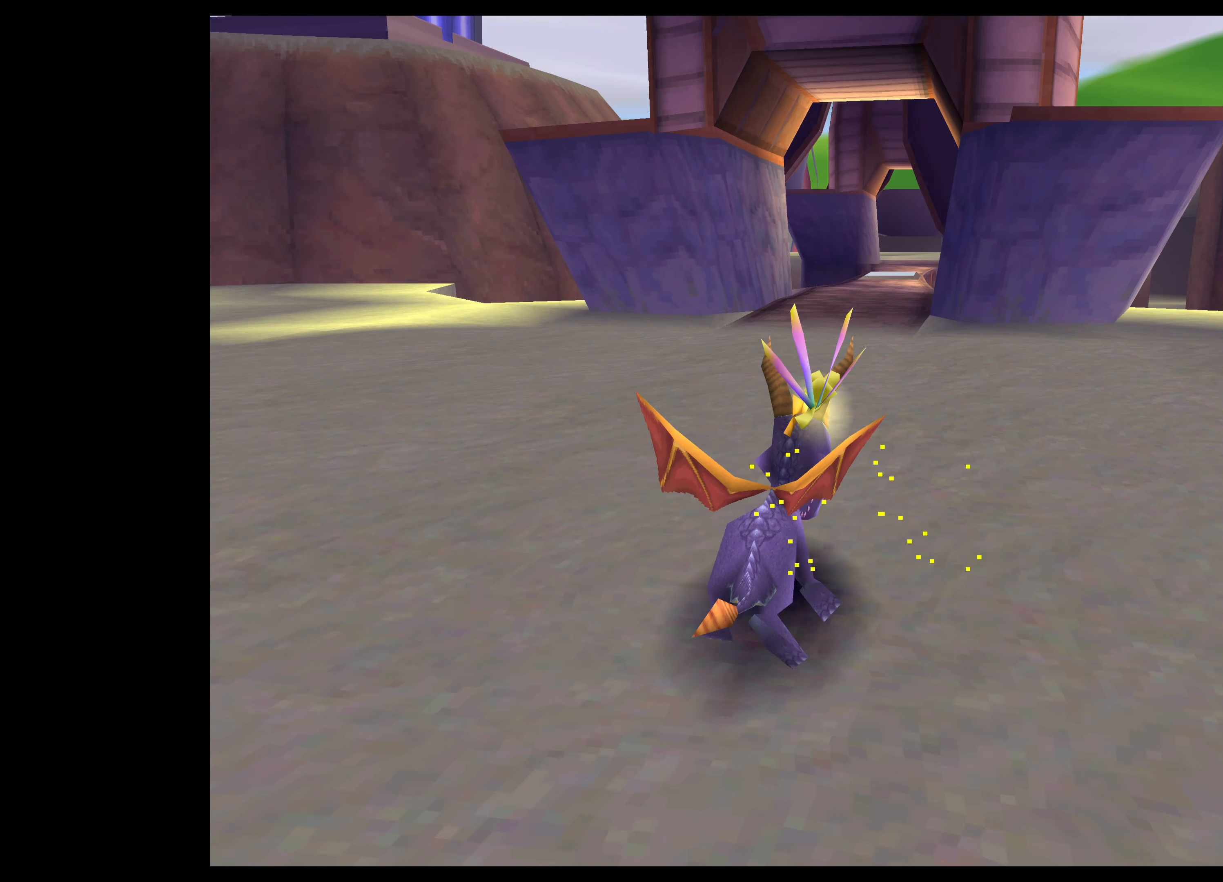
{"dt_ms": 500, "buttons": ["SQUARE"], "left_stick": "up", "right_stick": "center", "events": []}
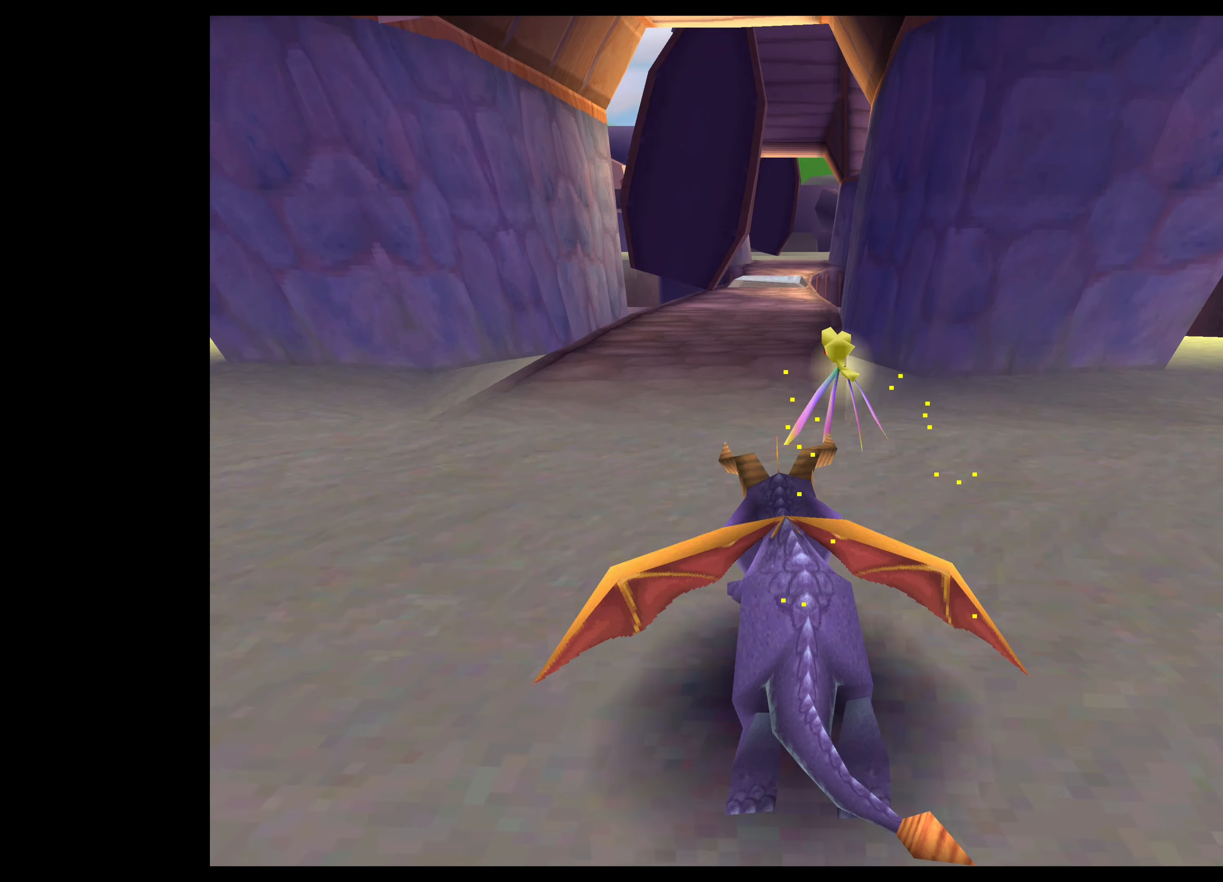
{"dt_ms": 500, "buttons": ["SQUARE"], "left_stick": "up", "right_stick": "center", "events": []}
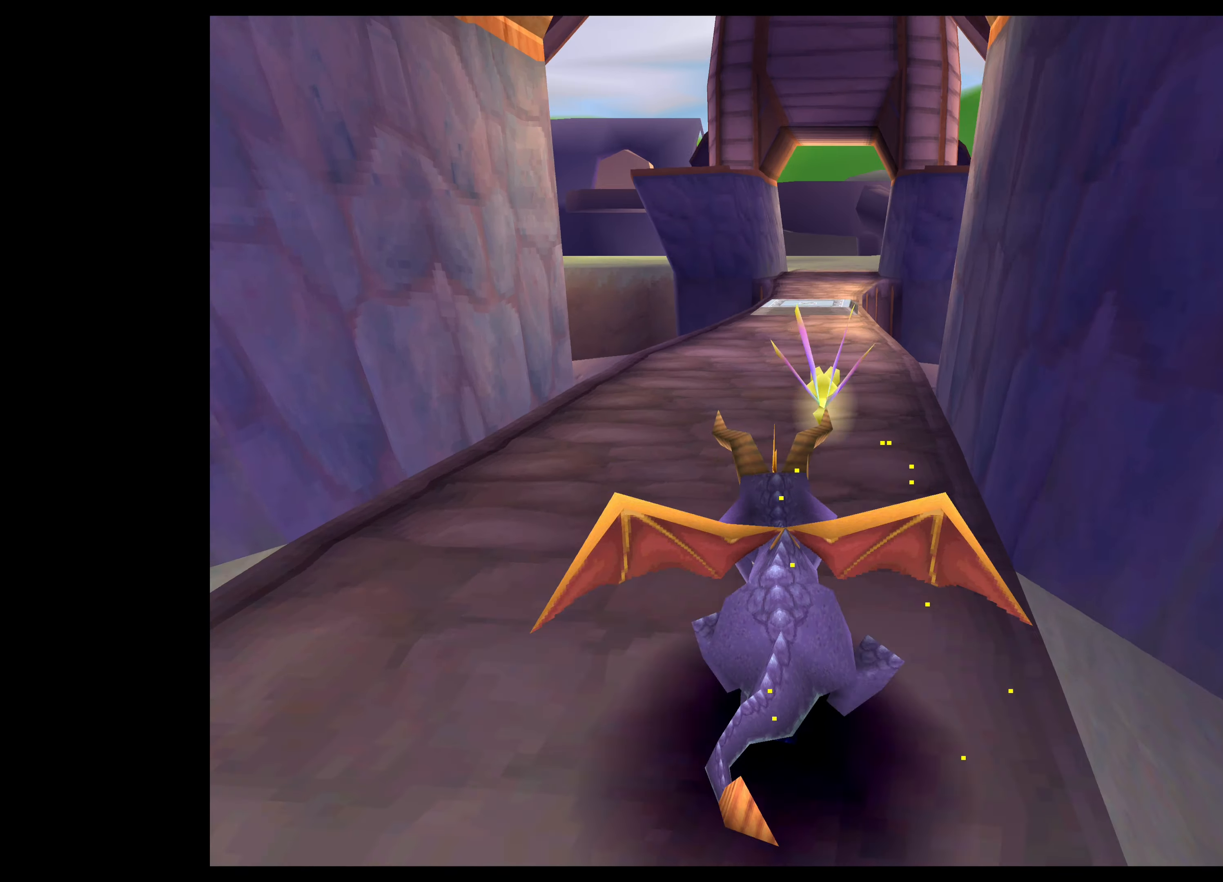
{"dt_ms": 500, "buttons": ["SQUARE"], "left_stick": "up", "right_stick": "center", "events": []}
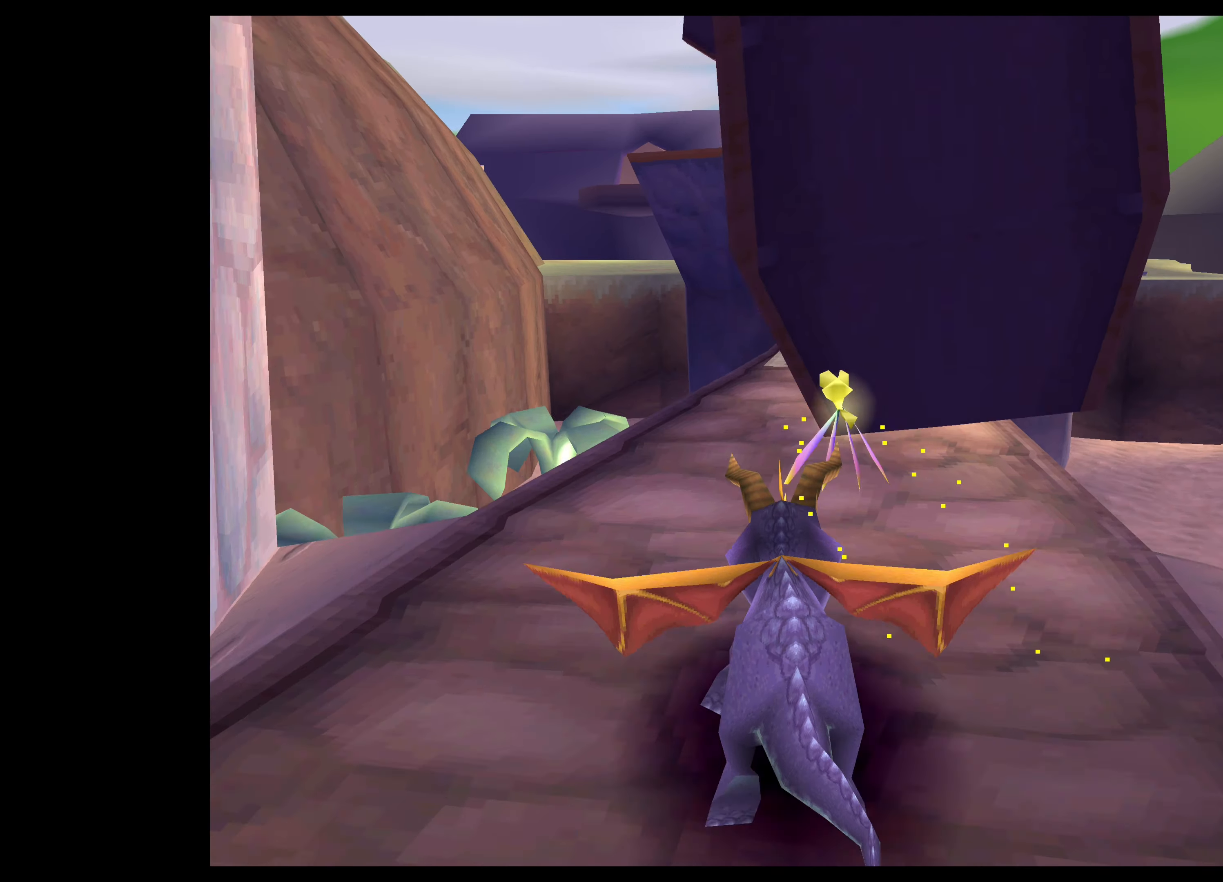
{"dt_ms": 500, "buttons": ["SQUARE"], "left_stick": "up", "right_stick": "center", "events": [[183, "left_stick", "up-right"], [350, "left_stick", "up"]]}
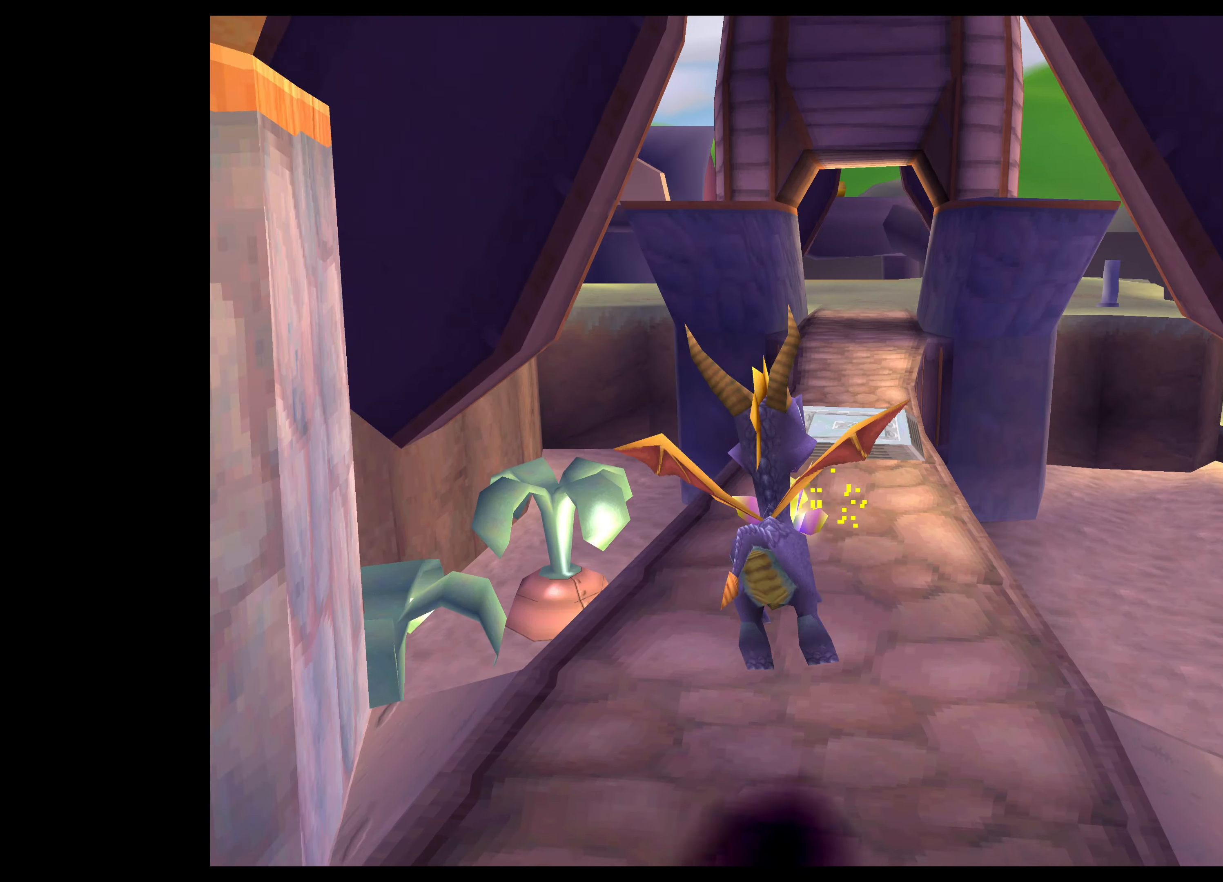
{"dt_ms": 500, "buttons": ["SQUARE"], "left_stick": "up", "right_stick": "center", "events": []}
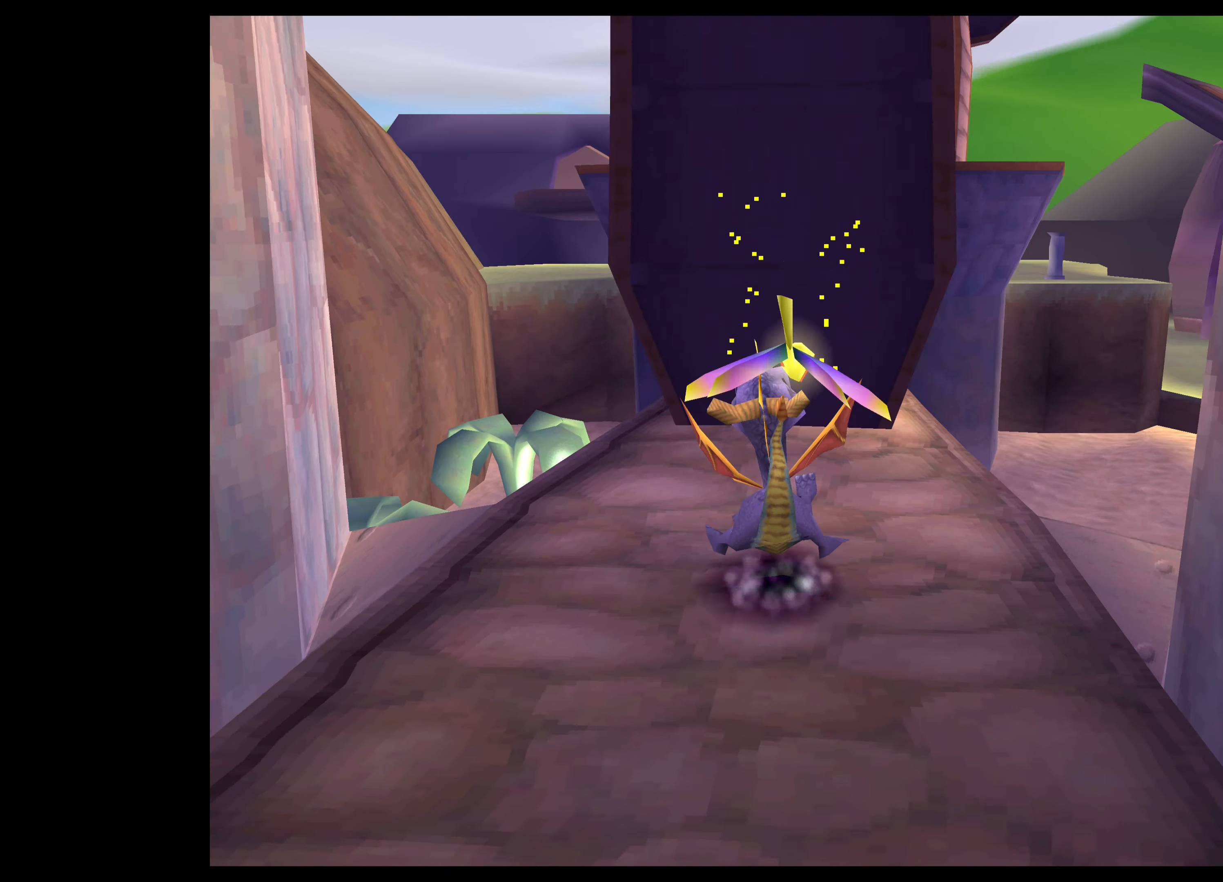
{"dt_ms": 500, "buttons": ["SQUARE"], "left_stick": "up", "right_stick": "center", "events": []}
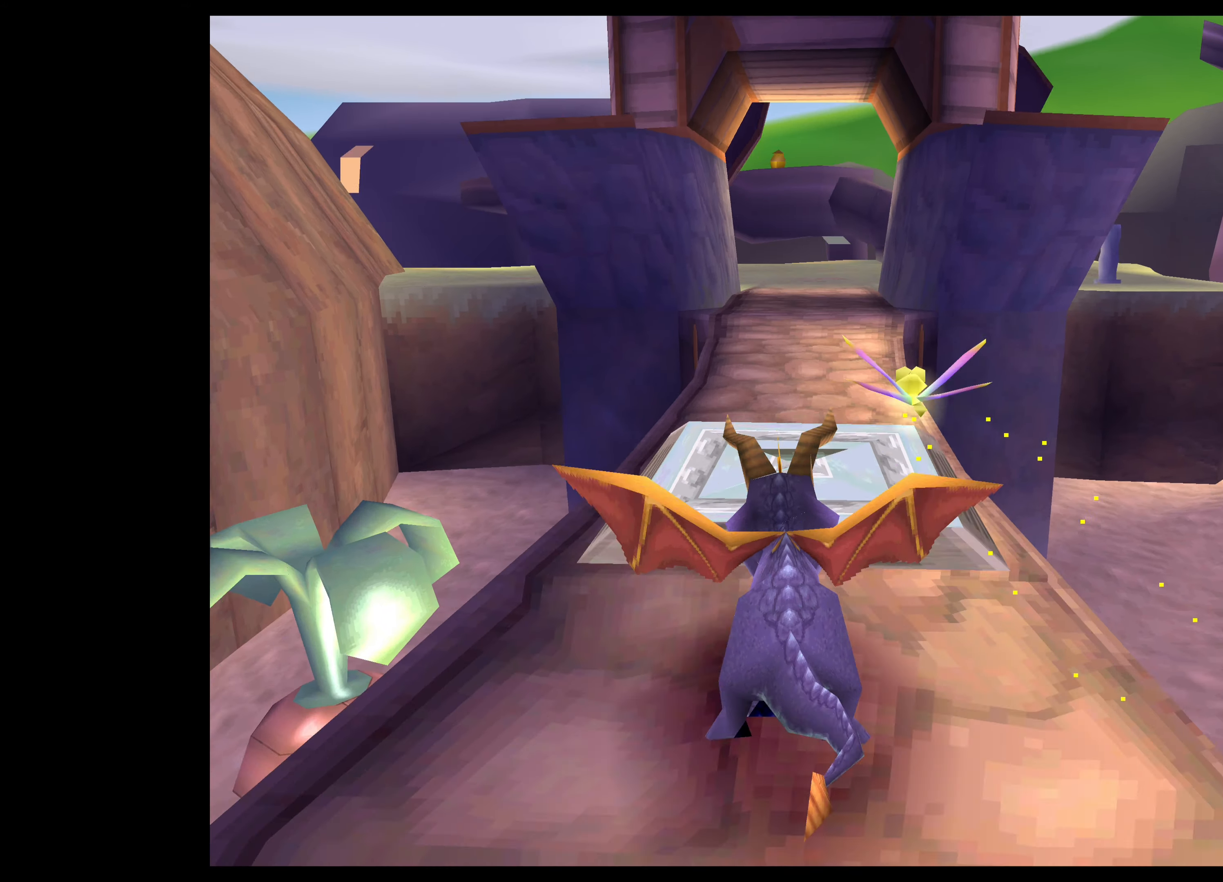
{"dt_ms": 500, "buttons": ["SQUARE"], "left_stick": "up", "right_stick": "center", "events": []}
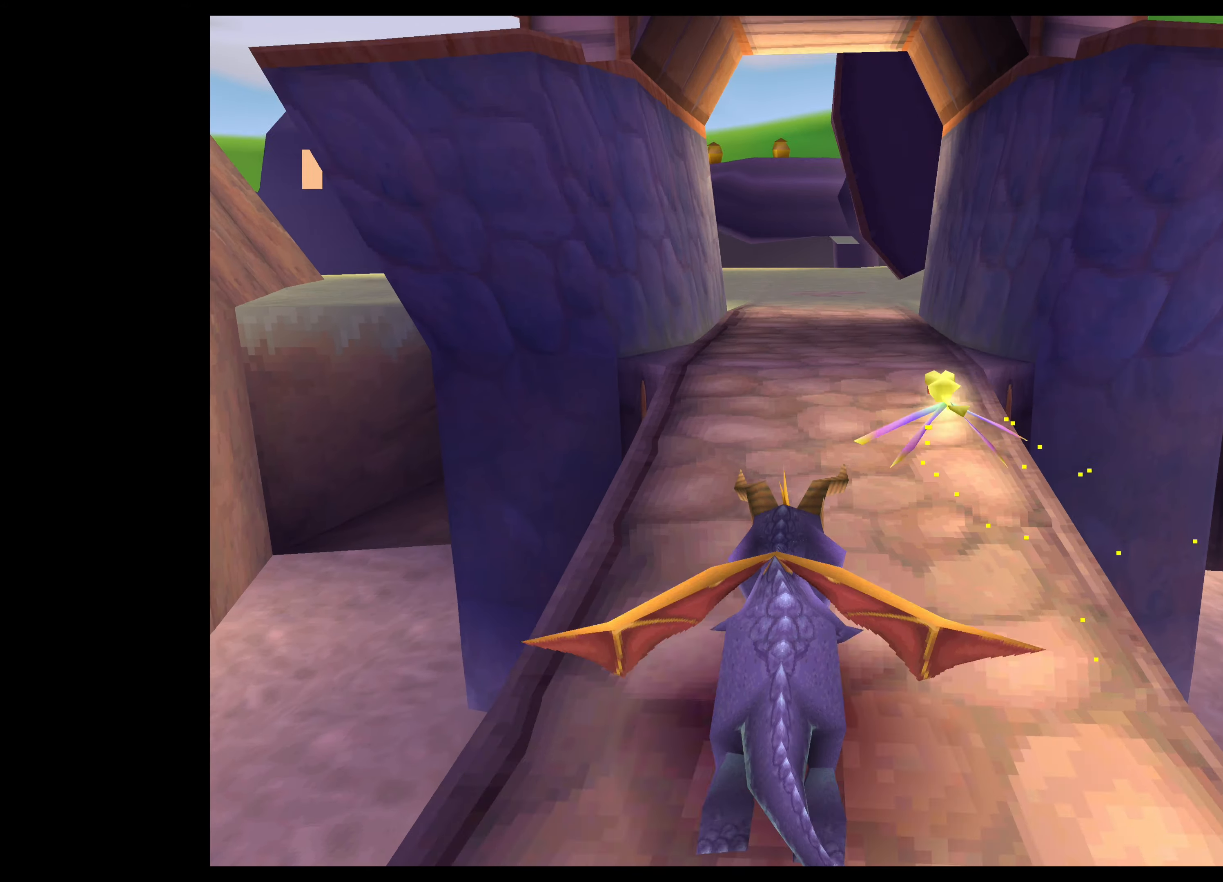
{"dt_ms": 500, "buttons": ["SQUARE"], "left_stick": "up", "right_stick": "center", "events": []}
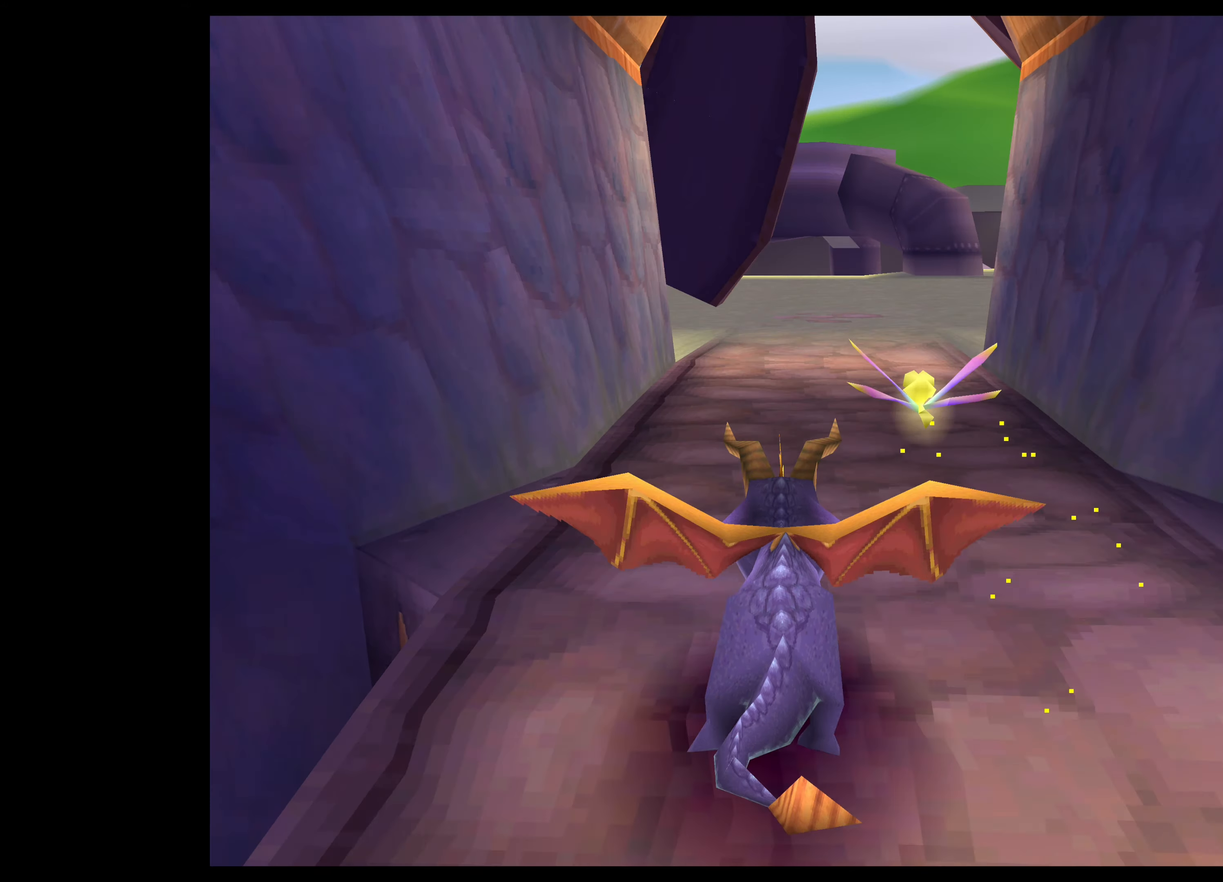
{"dt_ms": 500, "buttons": ["SQUARE"], "left_stick": "up-right", "right_stick": "center", "events": [[250, "left_stick", "up-right"]]}
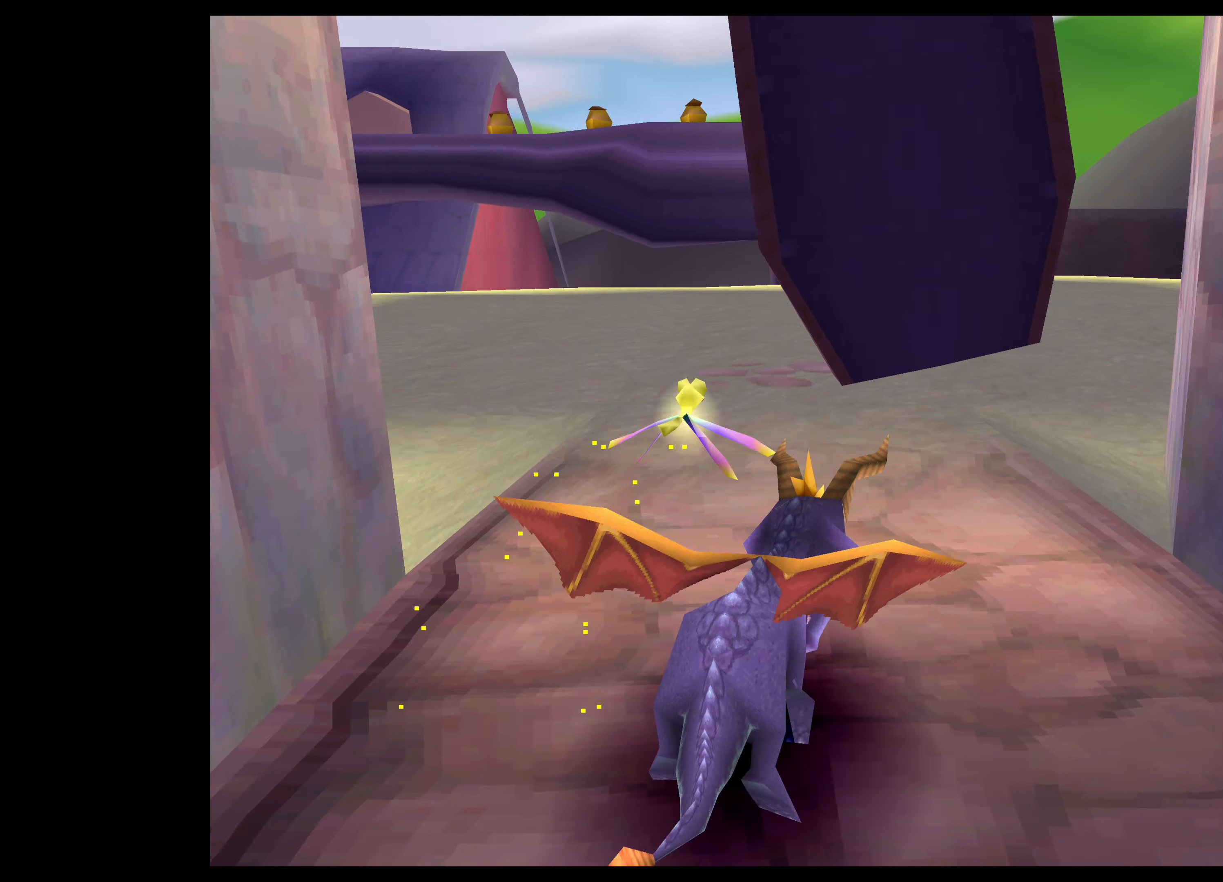
{"dt_ms": 500, "buttons": ["SQUARE"], "left_stick": "up-right", "right_stick": "center", "events": []}
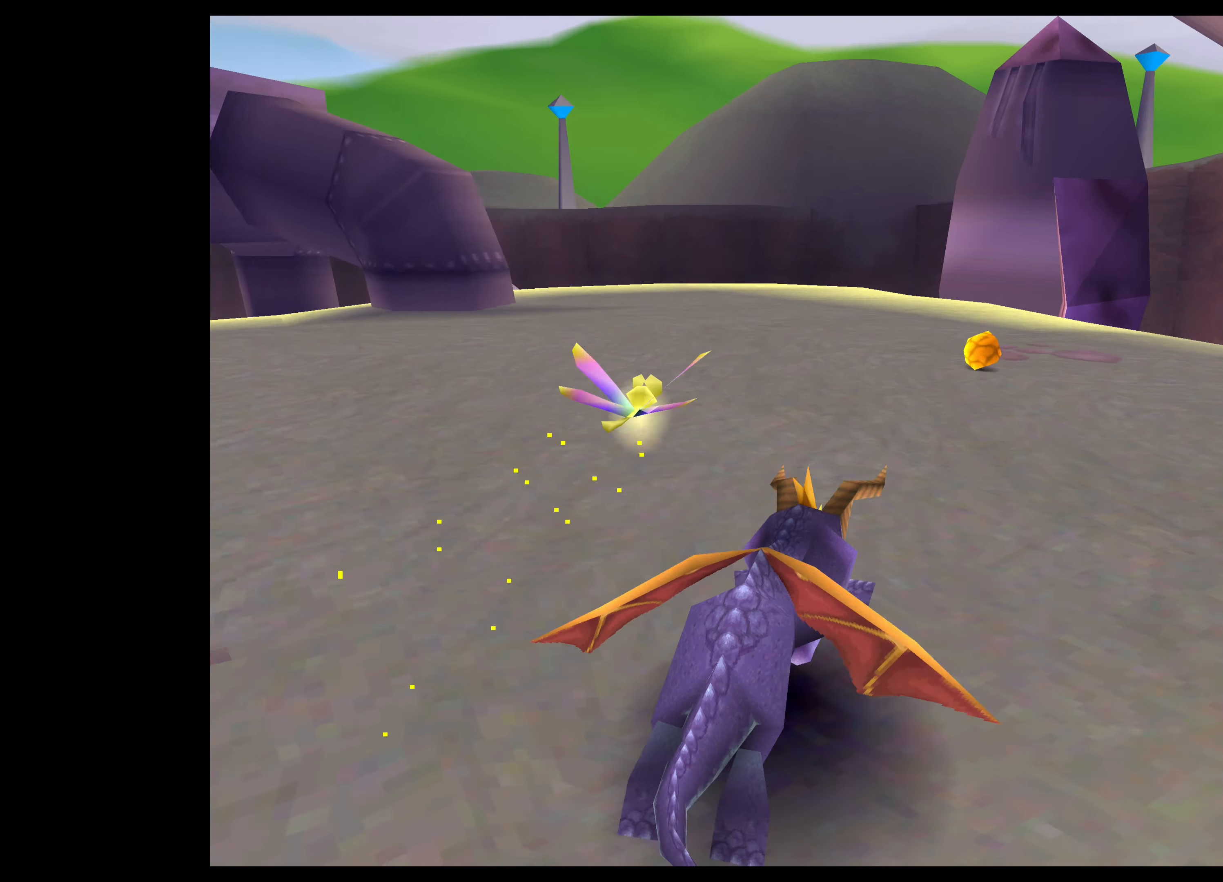
{"dt_ms": 500, "buttons": ["SQUARE"], "left_stick": "up", "right_stick": "center", "events": [[234, "left_stick", "up"]]}
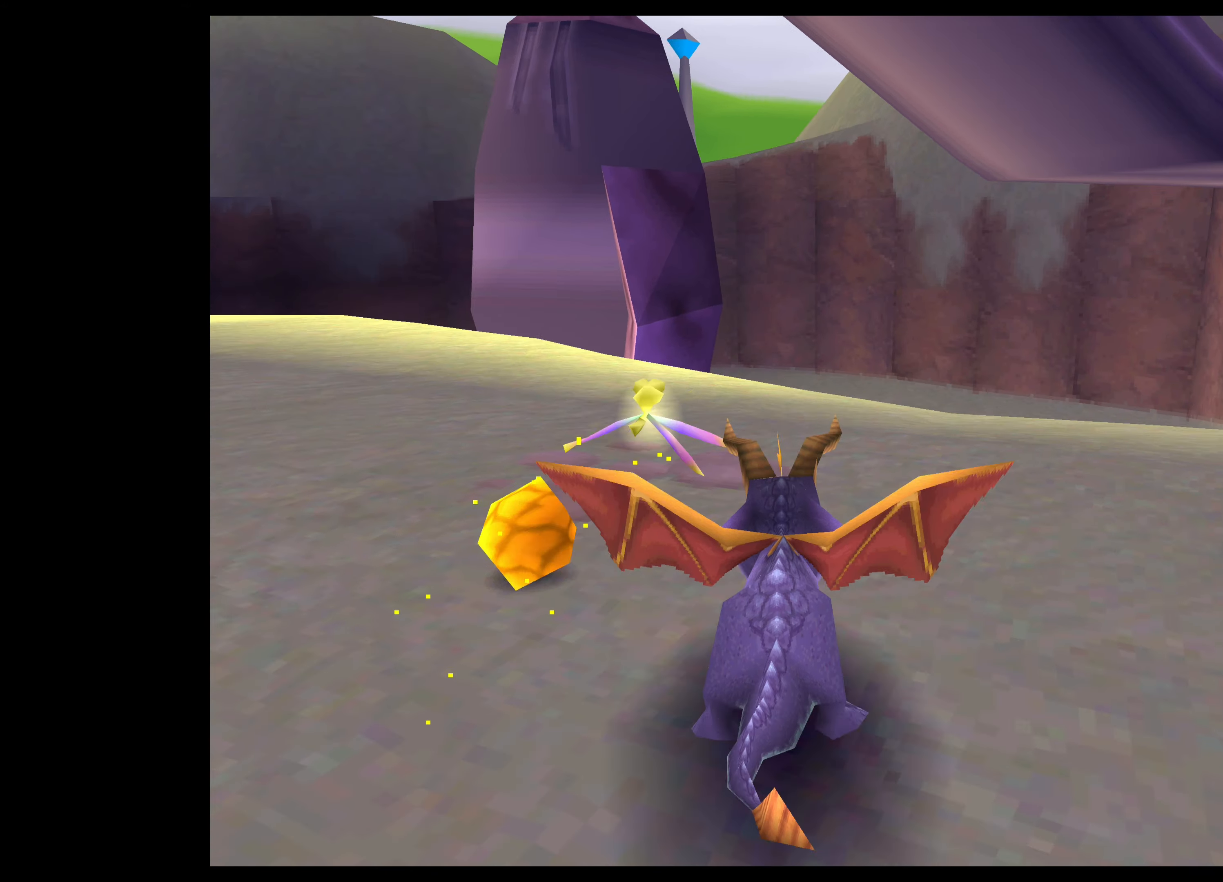
{"dt_ms": 500, "buttons": ["SQUARE"], "left_stick": "up", "right_stick": "center", "events": []}
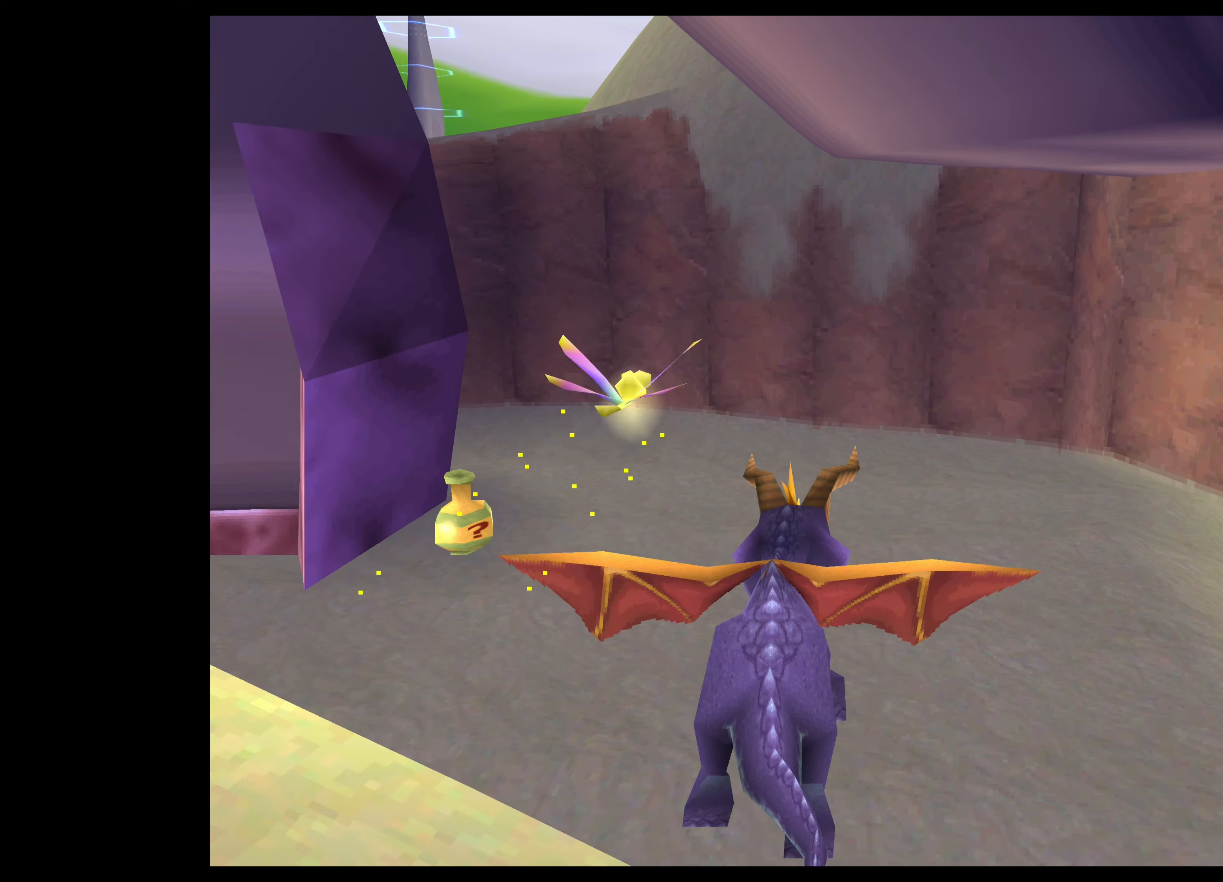
{"dt_ms": 500, "buttons": [], "left_stick": "up-left", "right_stick": "center", "events": [[117, "left_stick", "up-left"], [333, "SQUARE", "up"]]}
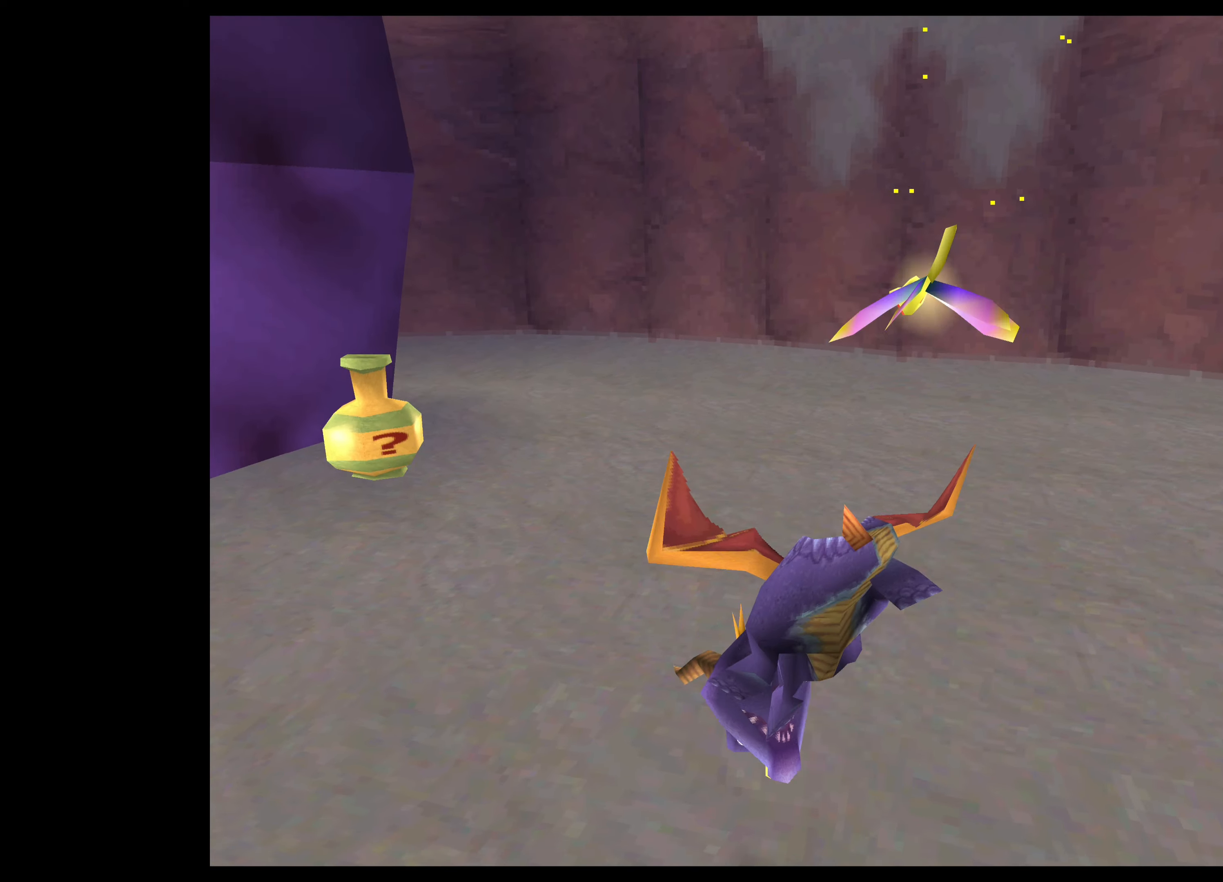
{"dt_ms": 500, "buttons": ["CIRCLE"], "left_stick": "center", "right_stick": "center", "events": [[166, "left_stick", "up"], [433, "CIRCLE", "down"], [466, "left_stick", "center"]]}
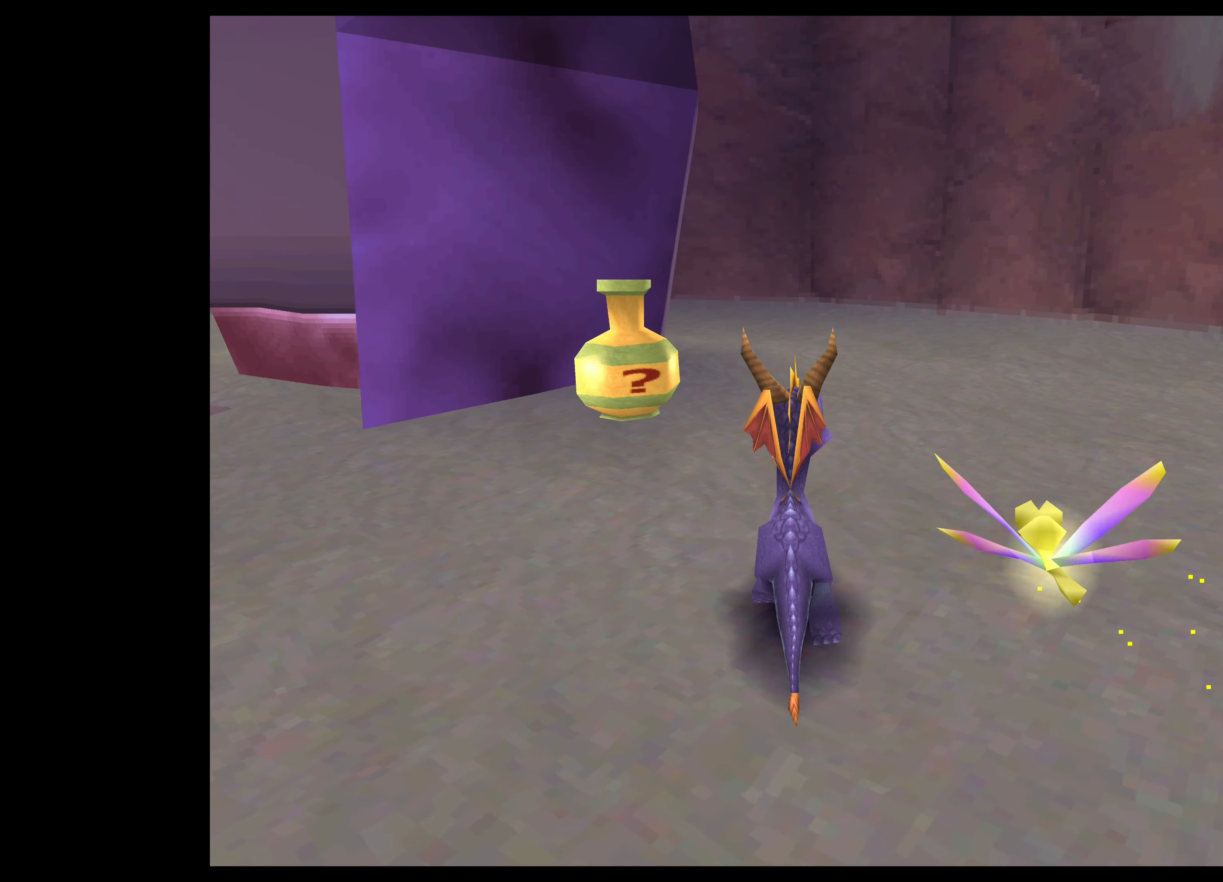
{"dt_ms": 500, "buttons": [], "left_stick": "center", "right_stick": "center", "events": [[150, "CIRCLE", "up"], [233, "left_stick", "up-left"], [416, "left_stick", "center"]]}